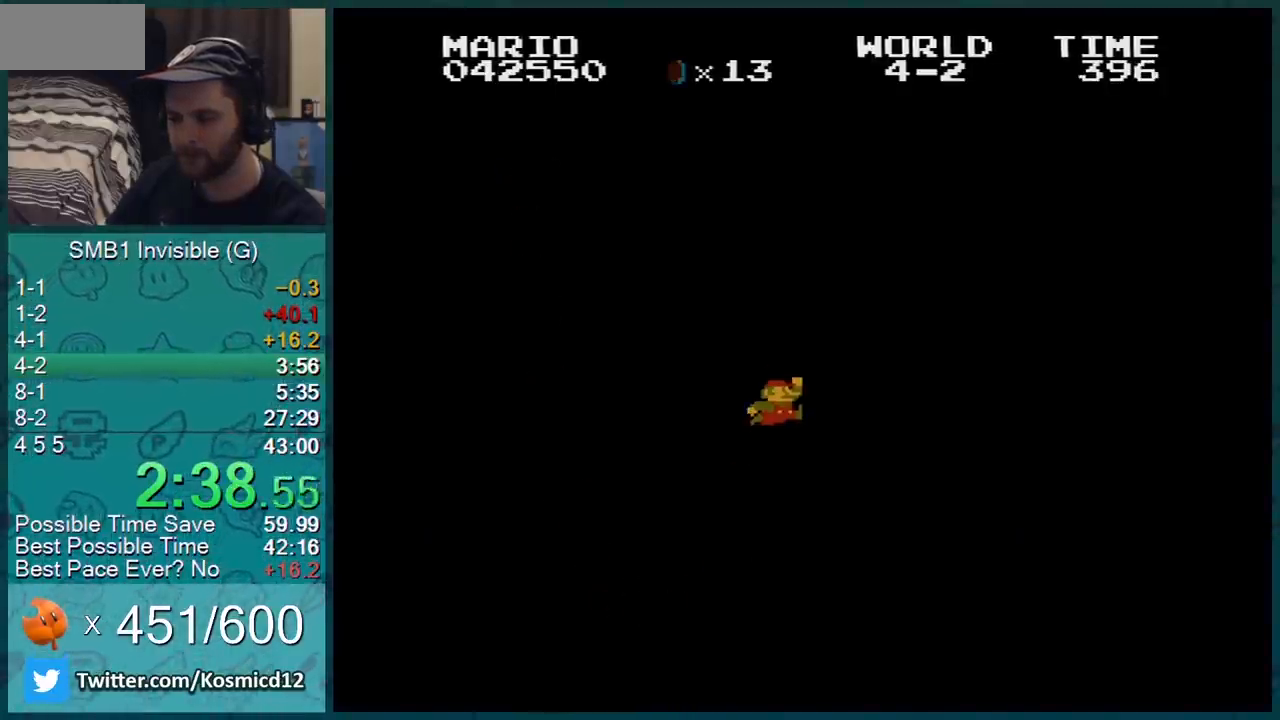
Gameplay with a controller (Nintendo layout); each line is a JSON object with the inputs held at the frame after it. "events" lists button and stick changes between this image and that frame as [ms after this image, input, new state], when the widget could be followed in between. Not read: L3 R3.
{"buttons": ["A", "B", "DPAD_RIGHT"], "events": []}
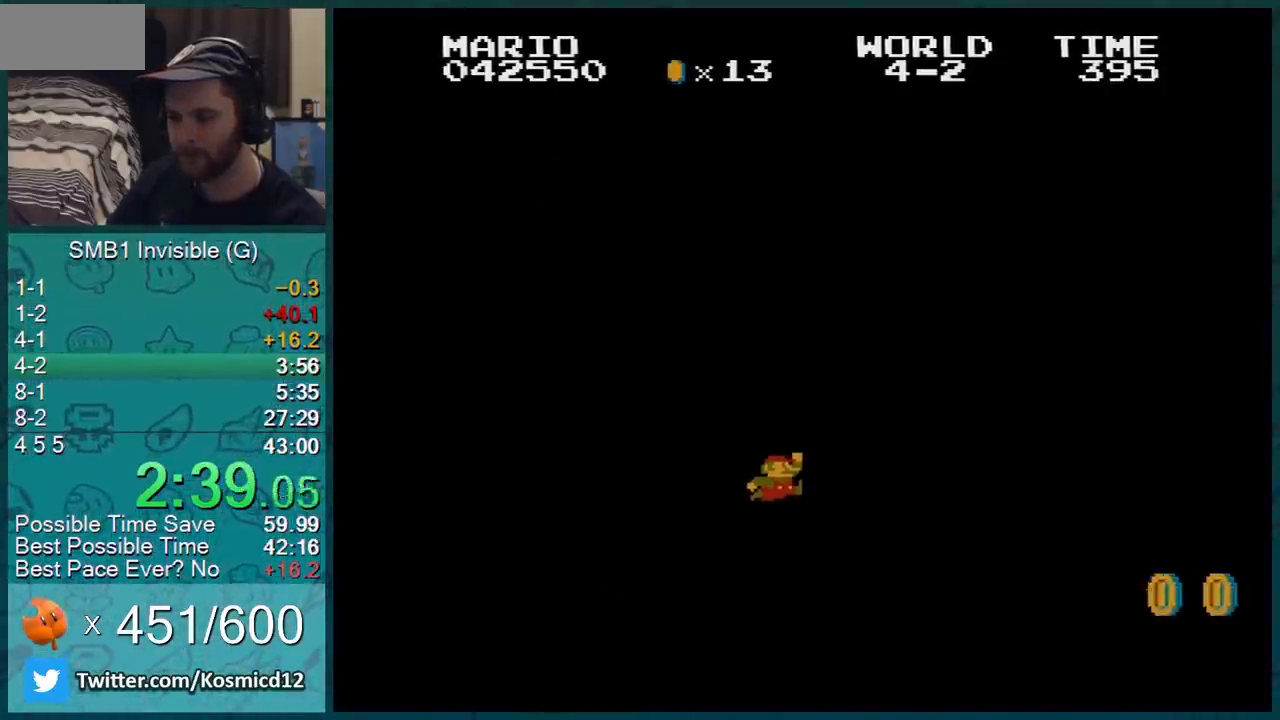
{"buttons": ["B", "DPAD_RIGHT"], "events": [[50, "A", "up"]]}
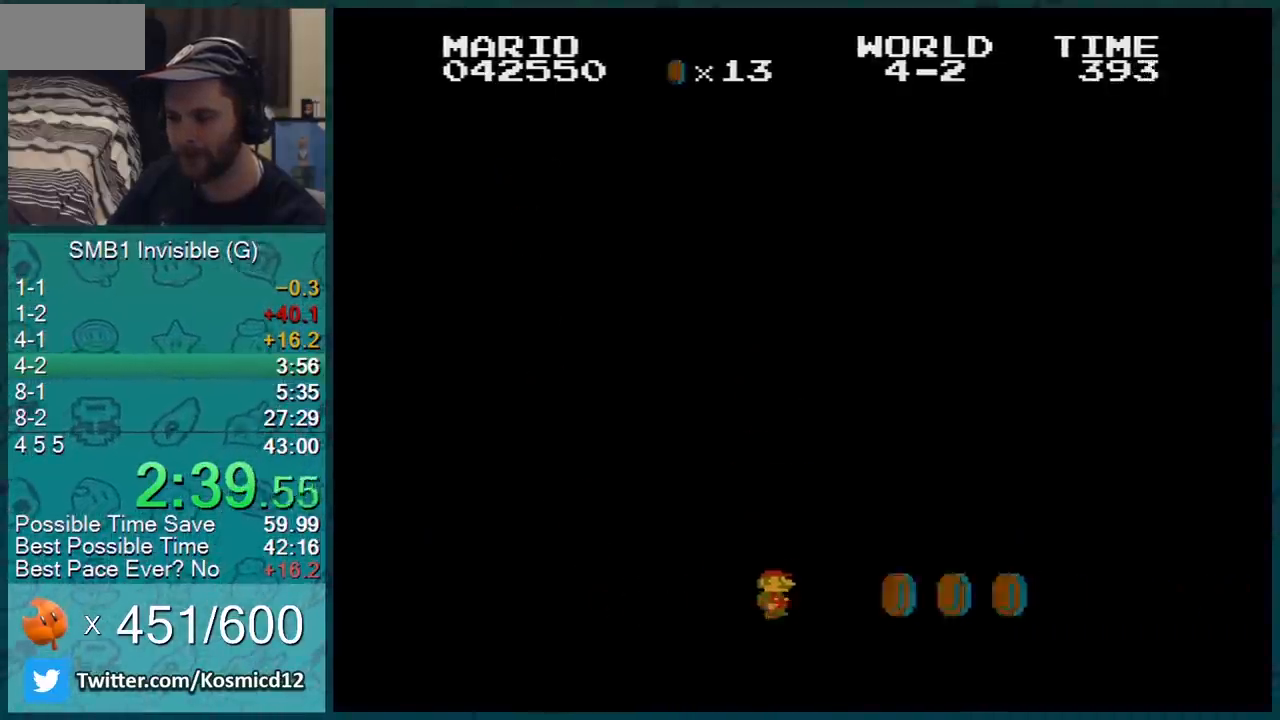
{"buttons": ["A", "B"], "events": [[250, "DPAD_LEFT", "down"], [250, "DPAD_RIGHT", "up"], [317, "A", "down"], [450, "DPAD_LEFT", "up"]]}
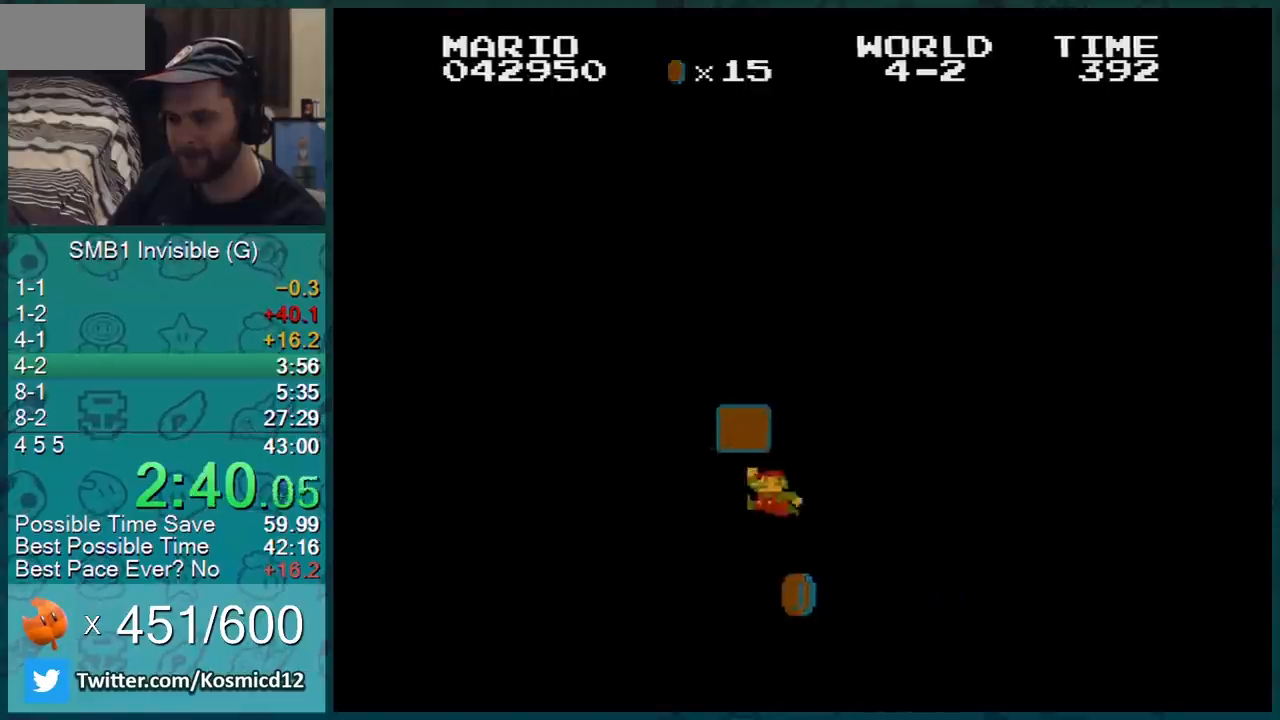
{"buttons": ["A", "B", "DPAD_LEFT"], "events": [[67, "A", "up"], [167, "DPAD_RIGHT", "down"], [250, "A", "down"], [317, "DPAD_RIGHT", "up"], [384, "DPAD_LEFT", "down"]]}
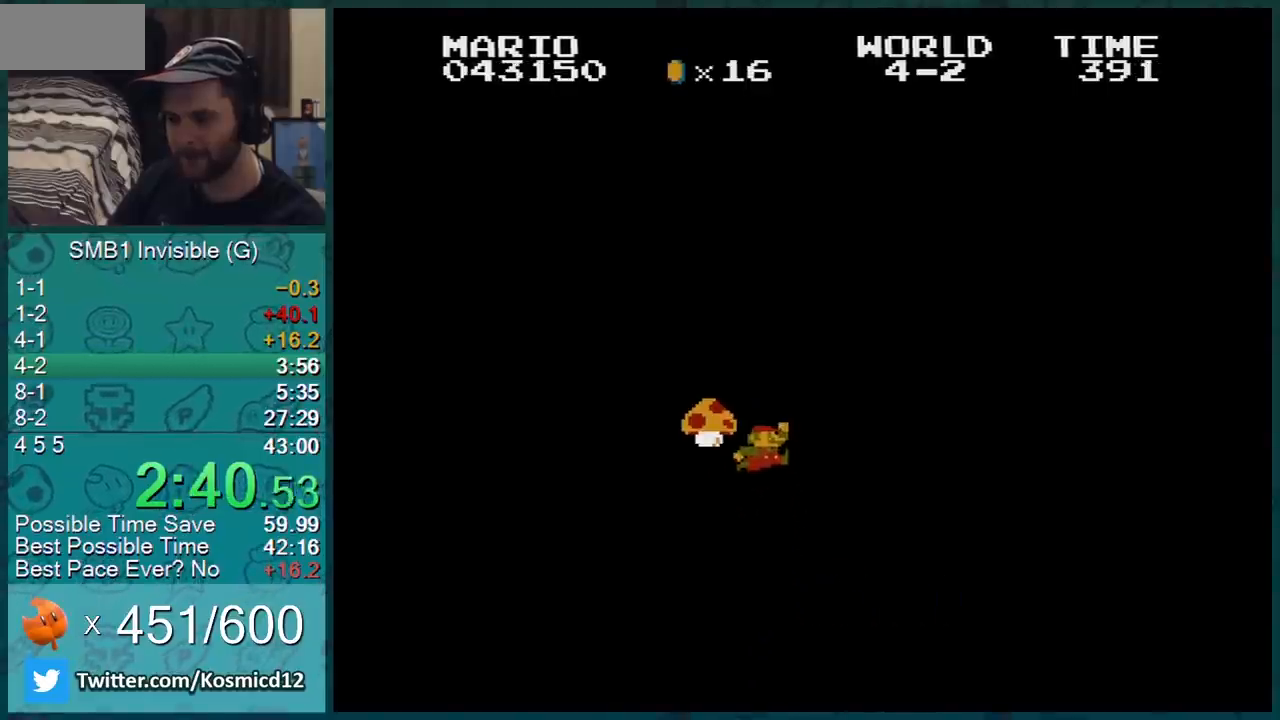
{"buttons": ["B"], "events": [[150, "DPAD_LEFT", "up"], [167, "A", "up"]]}
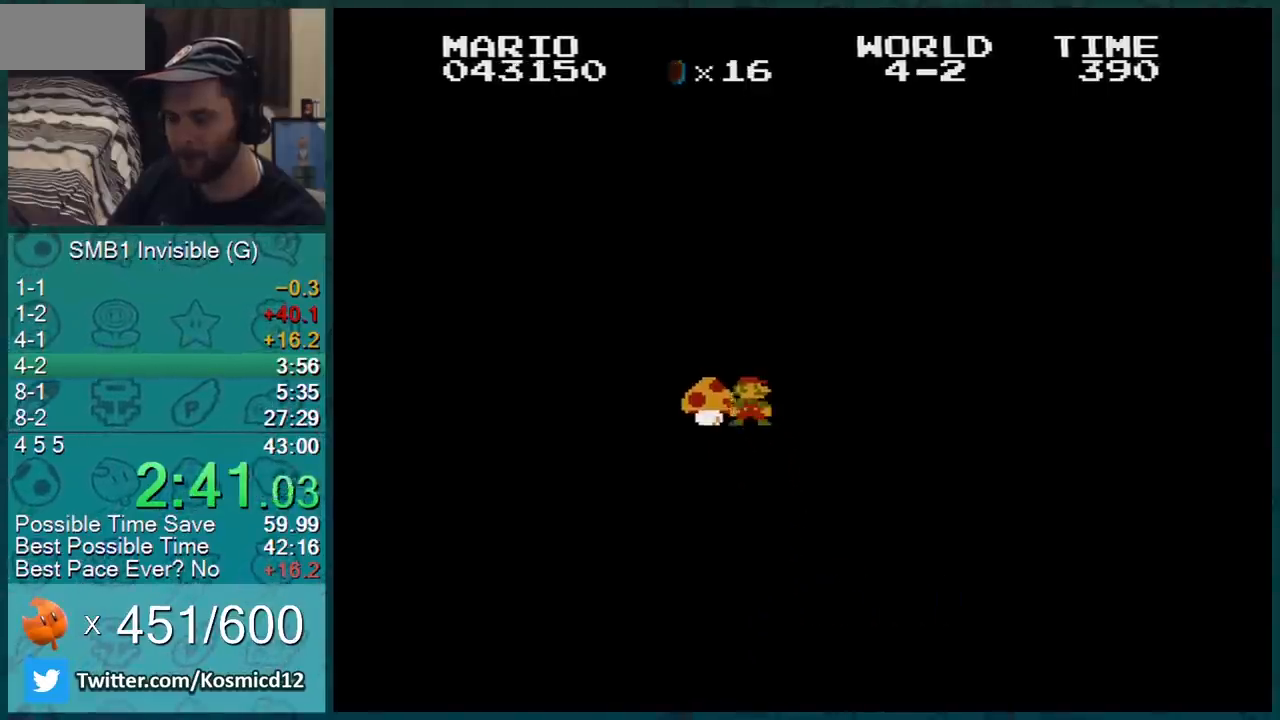
{"buttons": ["B"], "events": [[83, "DPAD_LEFT", "down"], [116, "DPAD_LEFT", "up"]]}
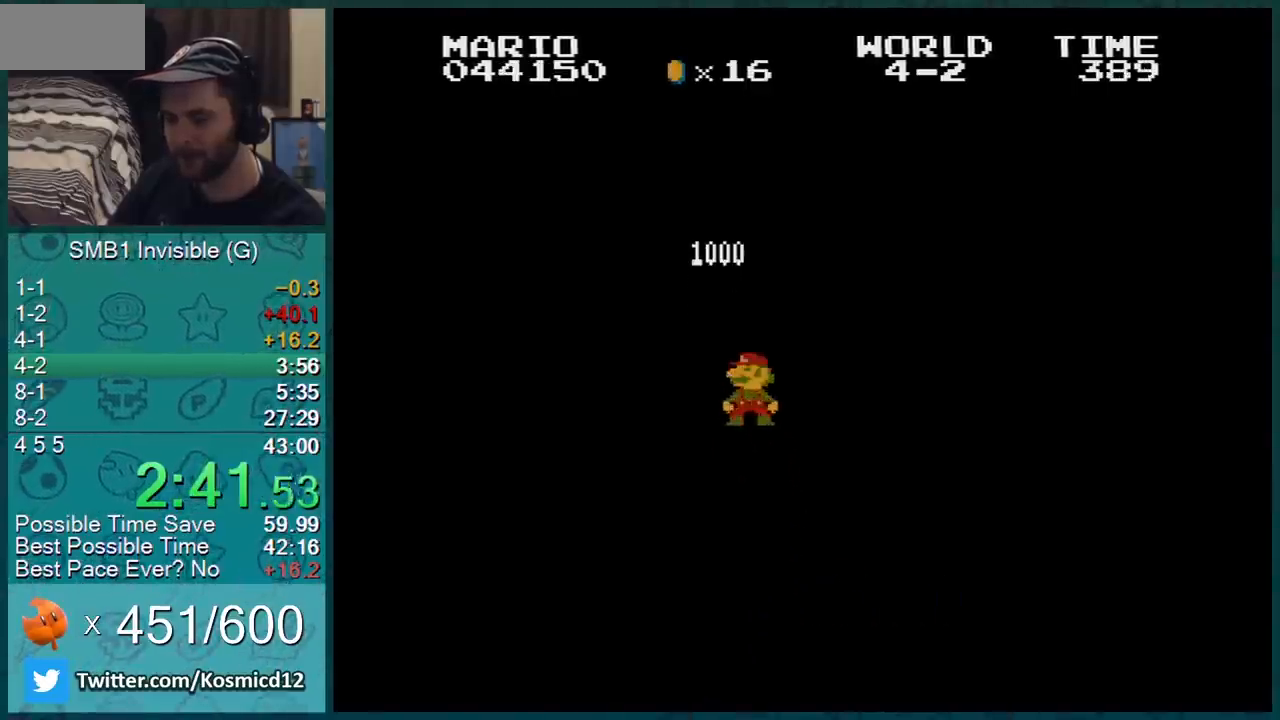
{"buttons": ["B"], "events": []}
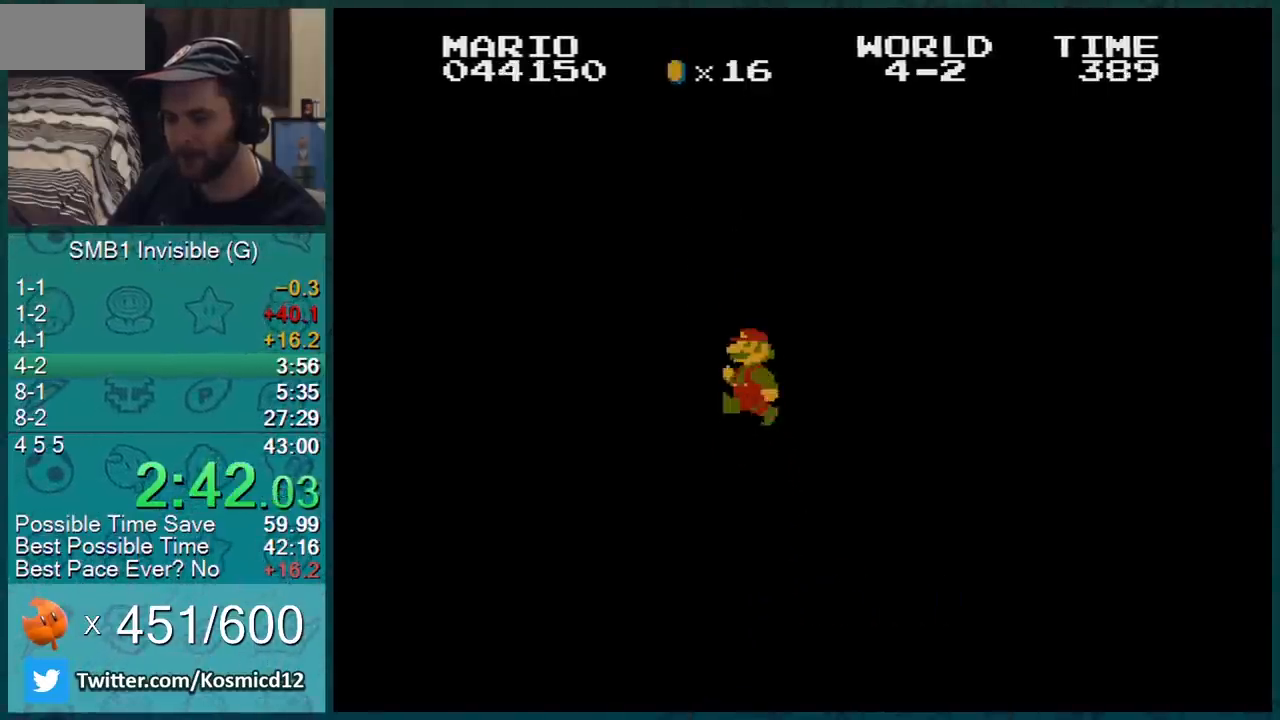
{"buttons": ["B", "DPAD_RIGHT"], "events": [[116, "DPAD_DOWN", "down"], [166, "A", "down"], [166, "DPAD_RIGHT", "down"], [233, "DPAD_DOWN", "up"], [300, "A", "up"]]}
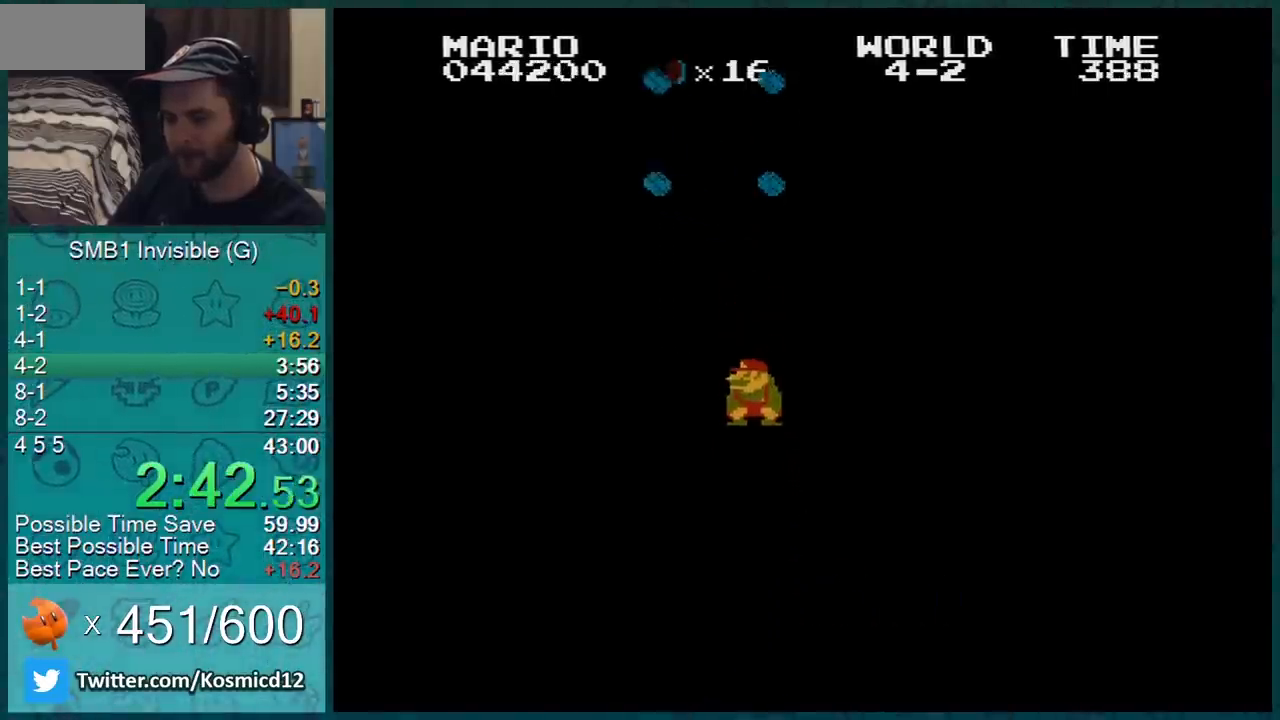
{"buttons": ["B", "DPAD_RIGHT"], "events": [[300, "DPAD_UP", "down"], [450, "DPAD_UP", "up"]]}
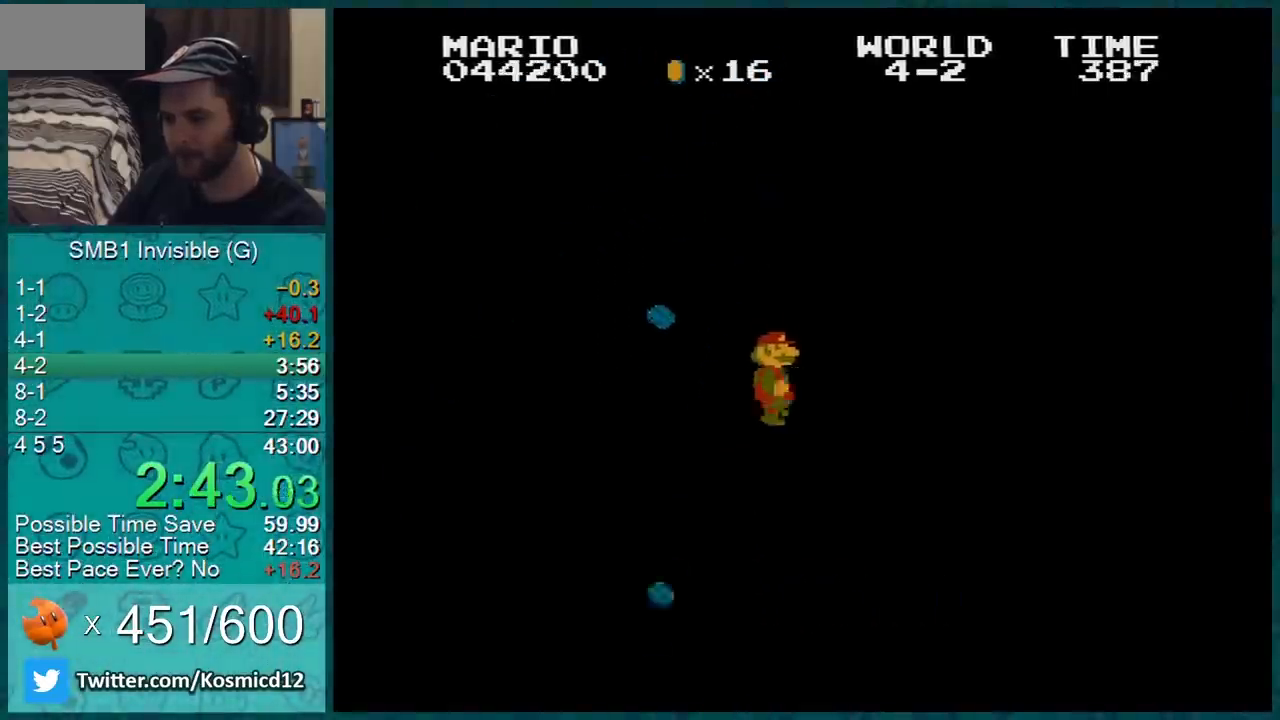
{"buttons": ["B", "DPAD_RIGHT"], "events": [[133, "DPAD_UP", "down"], [166, "DPAD_UP", "up"]]}
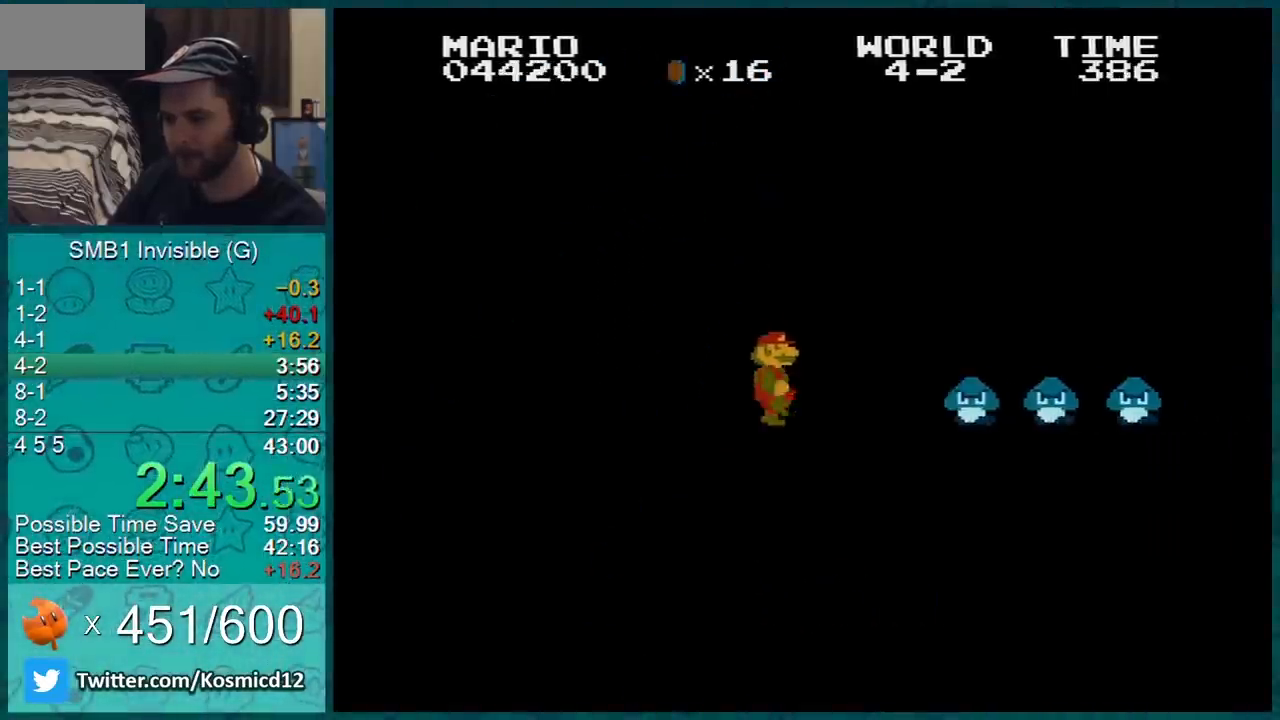
{"buttons": ["B", "DPAD_RIGHT"], "events": [[117, "DPAD_DOWN", "down"], [117, "DPAD_RIGHT", "up"], [150, "A", "down"], [167, "A", "up"], [234, "DPAD_DOWN", "up"], [234, "DPAD_RIGHT", "down"]]}
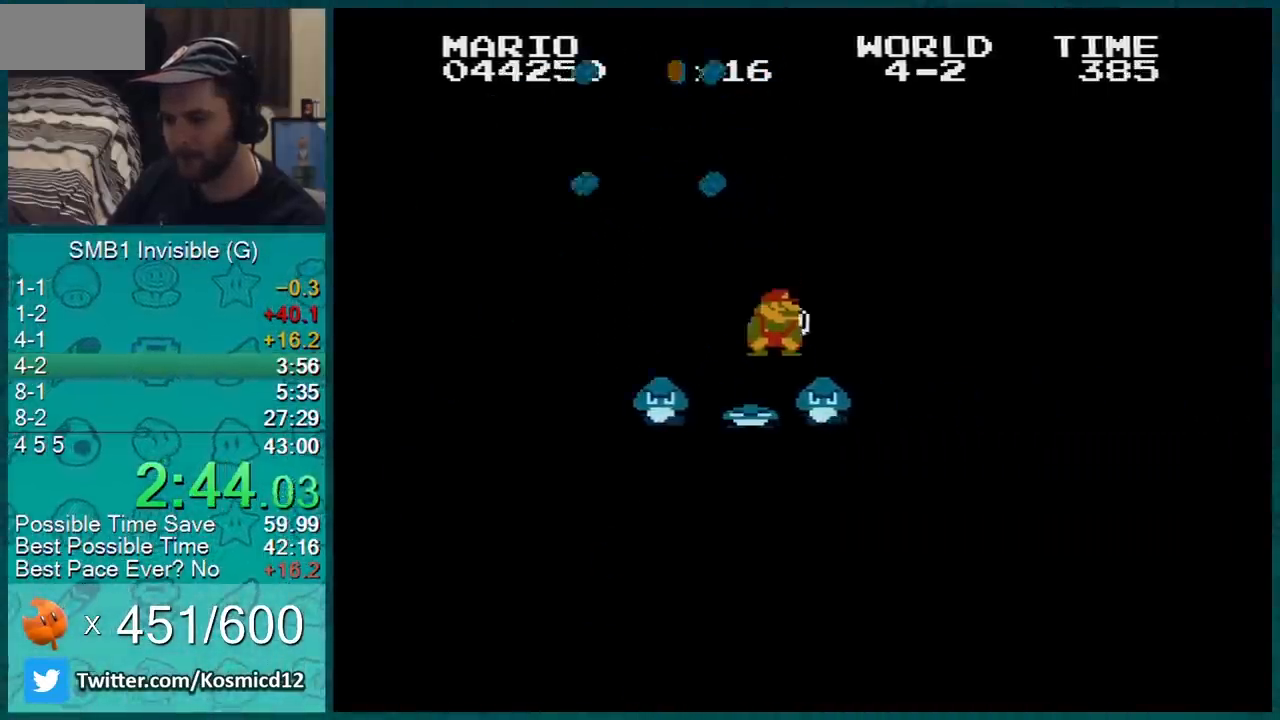
{"buttons": ["A", "B", "DPAD_DOWN"], "events": [[417, "DPAD_RIGHT", "up"], [450, "A", "down"], [450, "DPAD_DOWN", "down"]]}
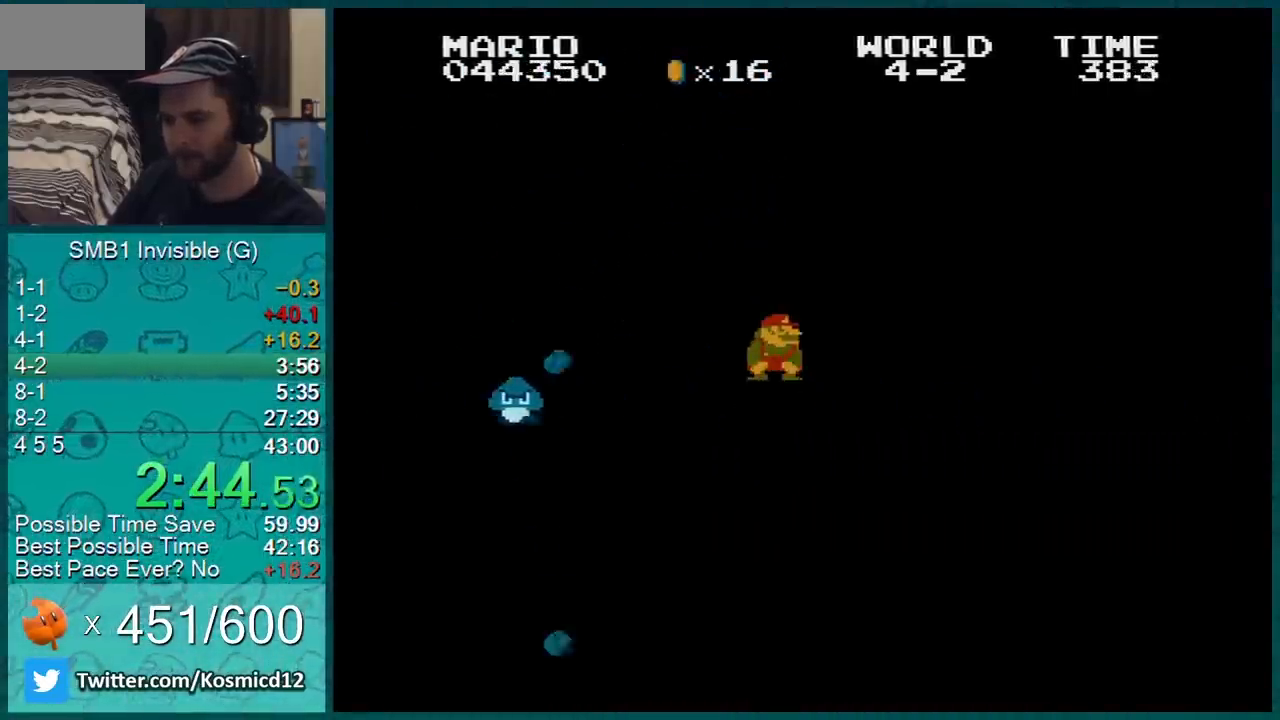
{"buttons": ["A", "B", "DPAD_DOWN"], "events": [[83, "A", "up"], [83, "DPAD_RIGHT", "down"], [100, "DPAD_DOWN", "up"], [450, "DPAD_DOWN", "down"], [450, "DPAD_RIGHT", "up"], [501, "A", "down"]]}
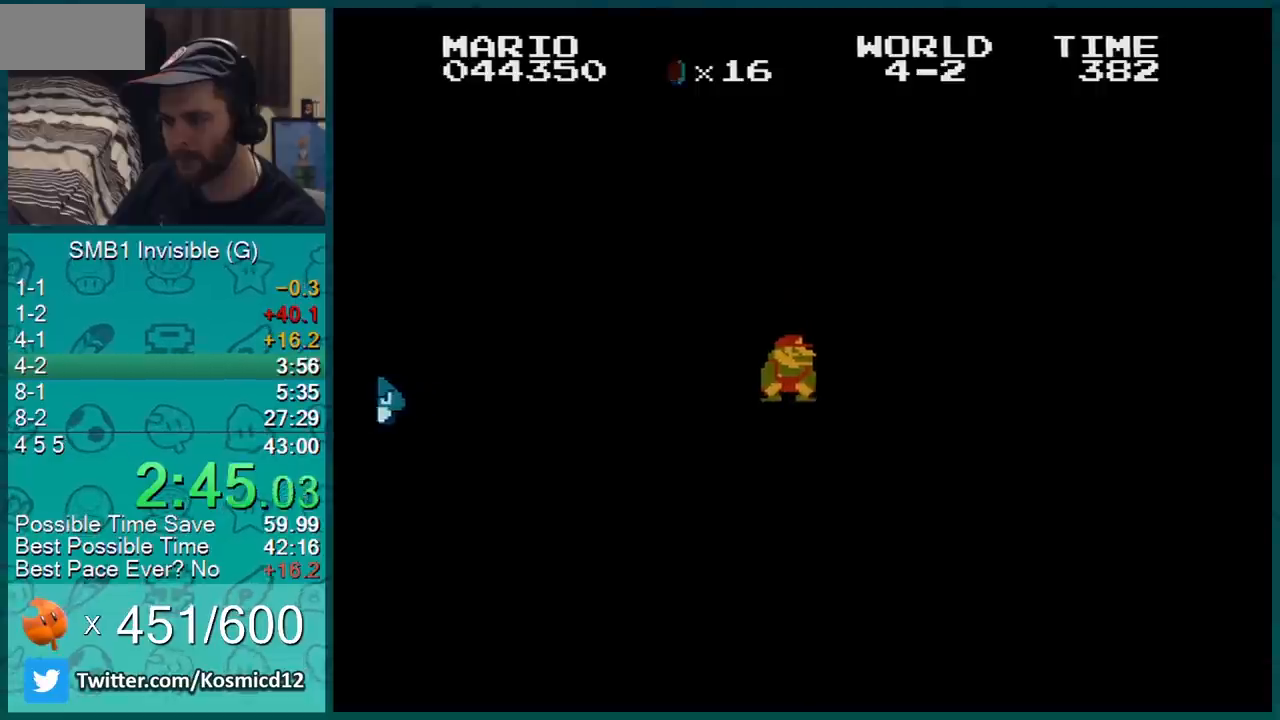
{"buttons": ["B", "DPAD_RIGHT"], "events": [[100, "A", "up"], [100, "DPAD_DOWN", "up"], [100, "DPAD_RIGHT", "down"]]}
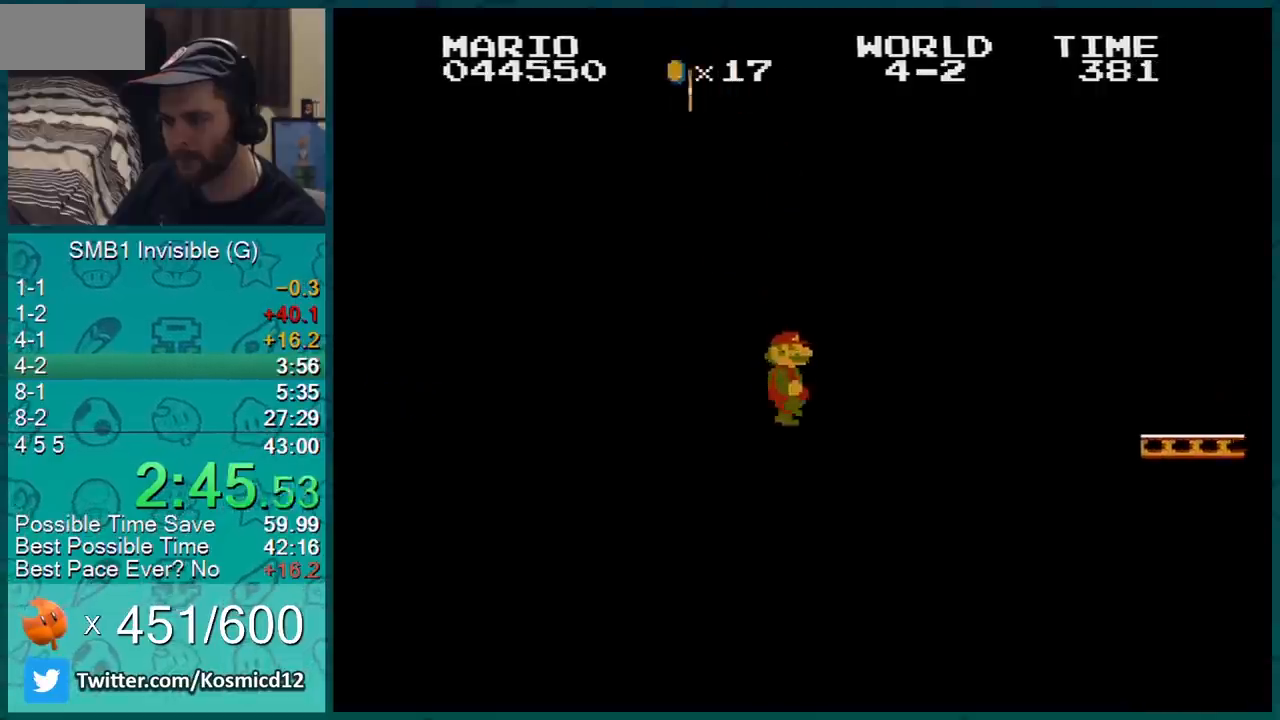
{"buttons": ["B"], "events": [[17, "DPAD_RIGHT", "up"], [100, "DPAD_LEFT", "down"], [467, "DPAD_LEFT", "up"]]}
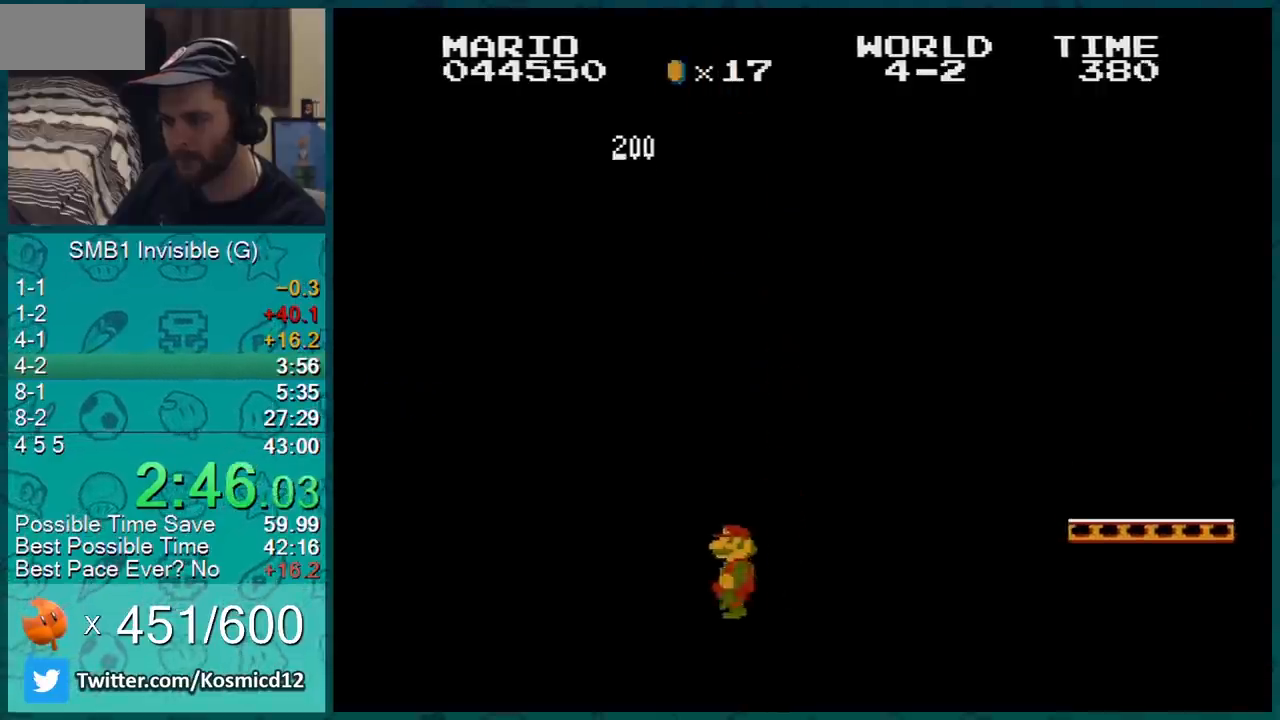
{"buttons": ["A", "B", "DPAD_RIGHT"], "events": [[50, "DPAD_RIGHT", "down"], [200, "DPAD_RIGHT", "up"], [283, "DPAD_RIGHT", "down"], [417, "A", "down"]]}
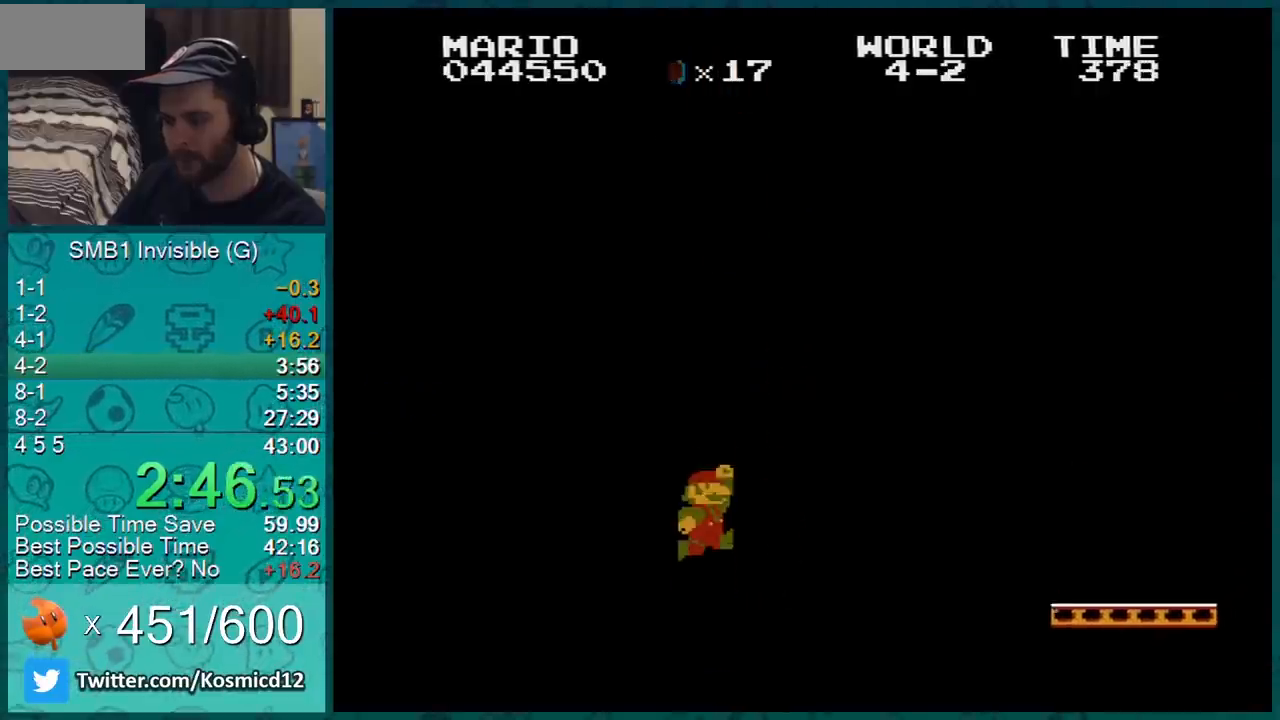
{"buttons": ["B"], "events": [[67, "DPAD_RIGHT", "up"], [100, "DPAD_LEFT", "down"], [317, "A", "up"], [350, "DPAD_LEFT", "up"]]}
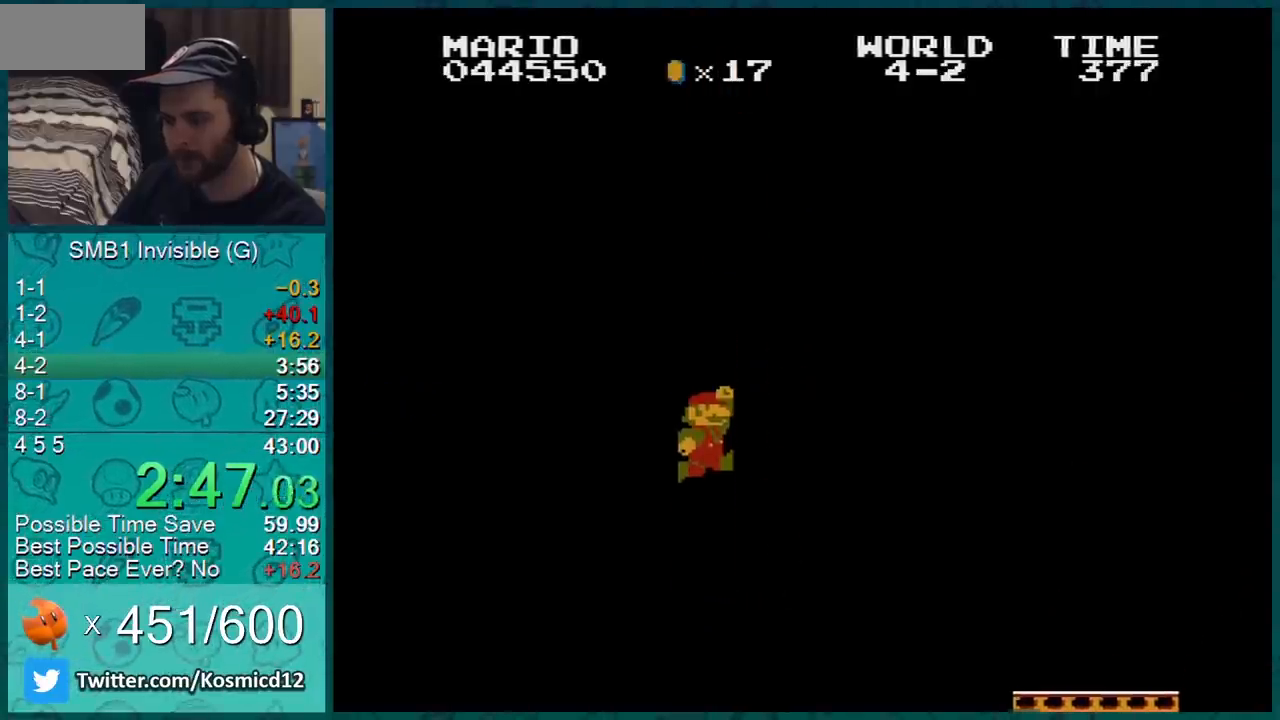
{"buttons": ["B", "DPAD_RIGHT"], "events": [[283, "DPAD_RIGHT", "down"]]}
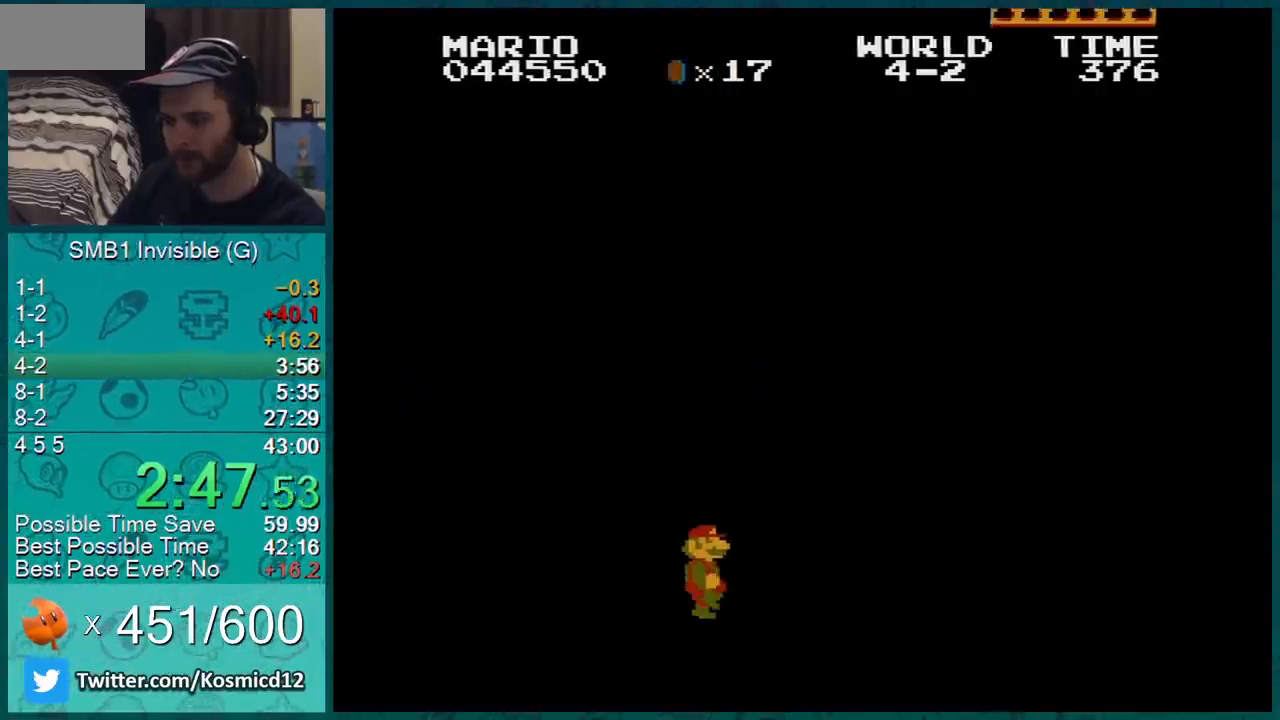
{"buttons": ["B"], "events": [[17, "DPAD_RIGHT", "up"], [167, "A", "down"], [317, "A", "up"]]}
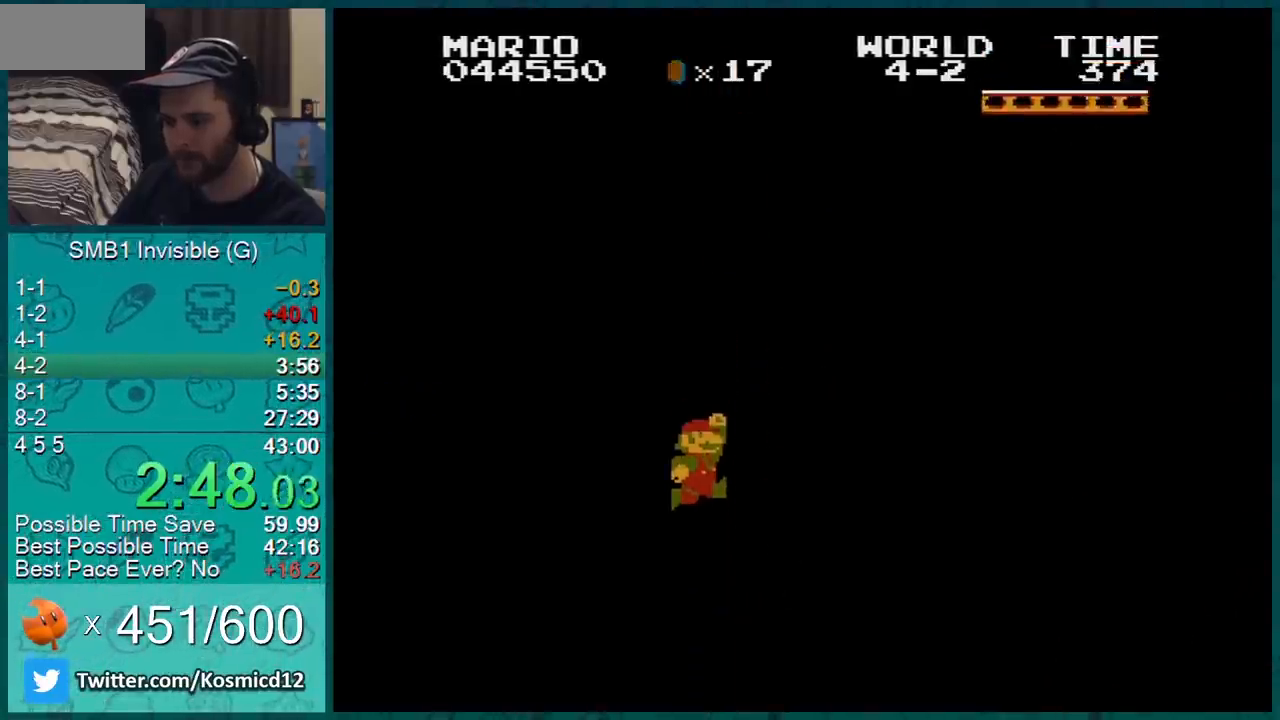
{"buttons": ["B", "DPAD_RIGHT"], "events": [[33, "DPAD_RIGHT", "down"], [283, "DPAD_RIGHT", "up"], [433, "DPAD_RIGHT", "down"]]}
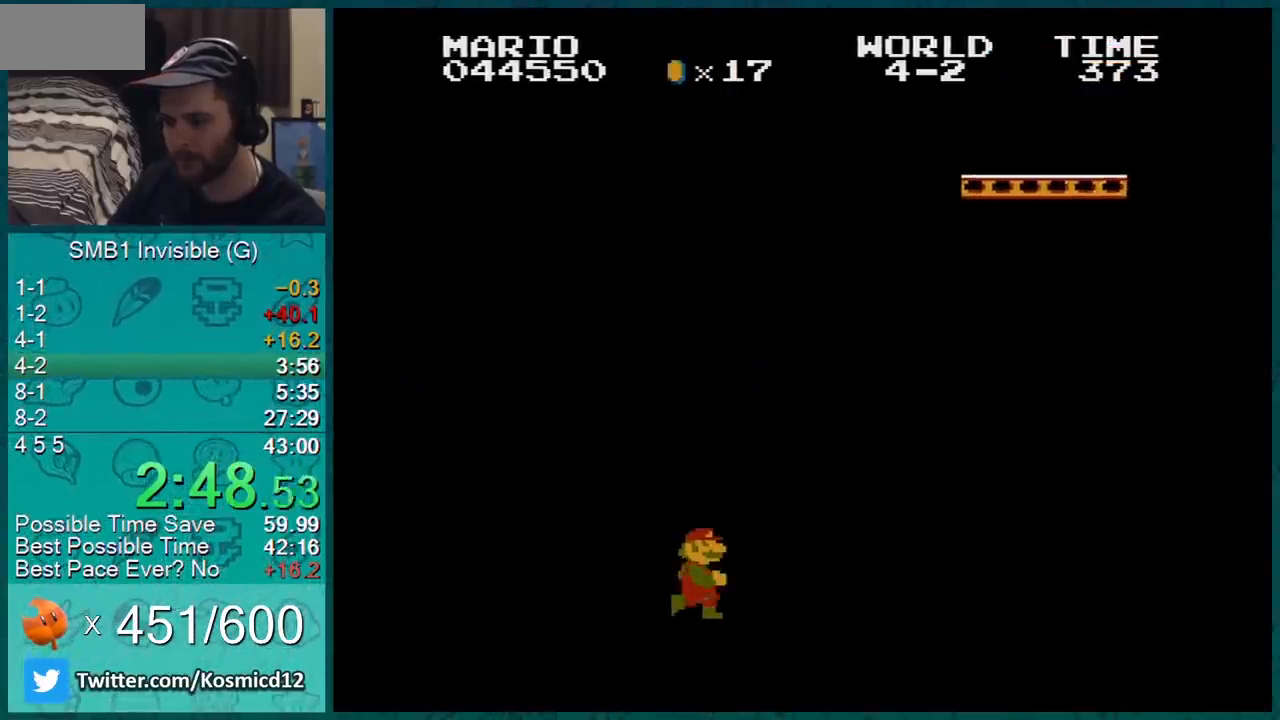
{"buttons": ["B", "DPAD_LEFT"], "events": [[67, "A", "down"], [100, "DPAD_RIGHT", "up"], [167, "DPAD_LEFT", "down"], [184, "A", "up"]]}
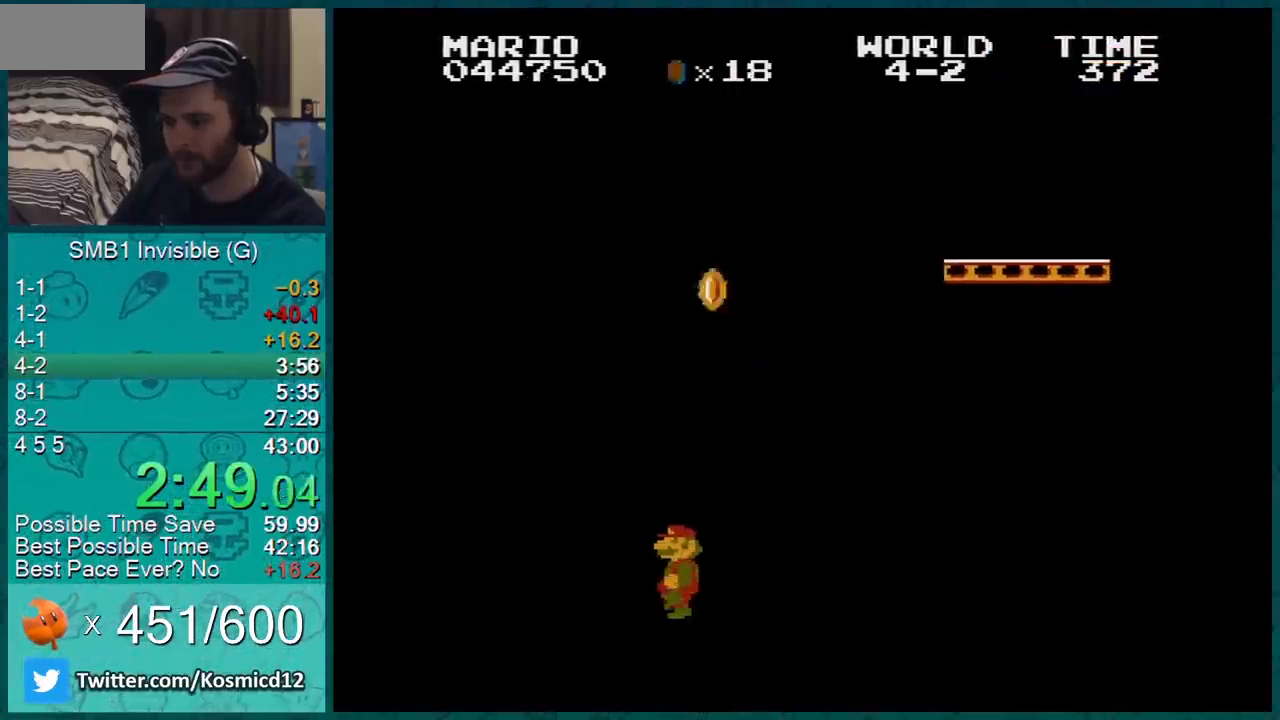
{"buttons": ["A", "B", "DPAD_RIGHT"], "events": [[33, "DPAD_LEFT", "up"], [250, "A", "down"], [400, "DPAD_RIGHT", "down"]]}
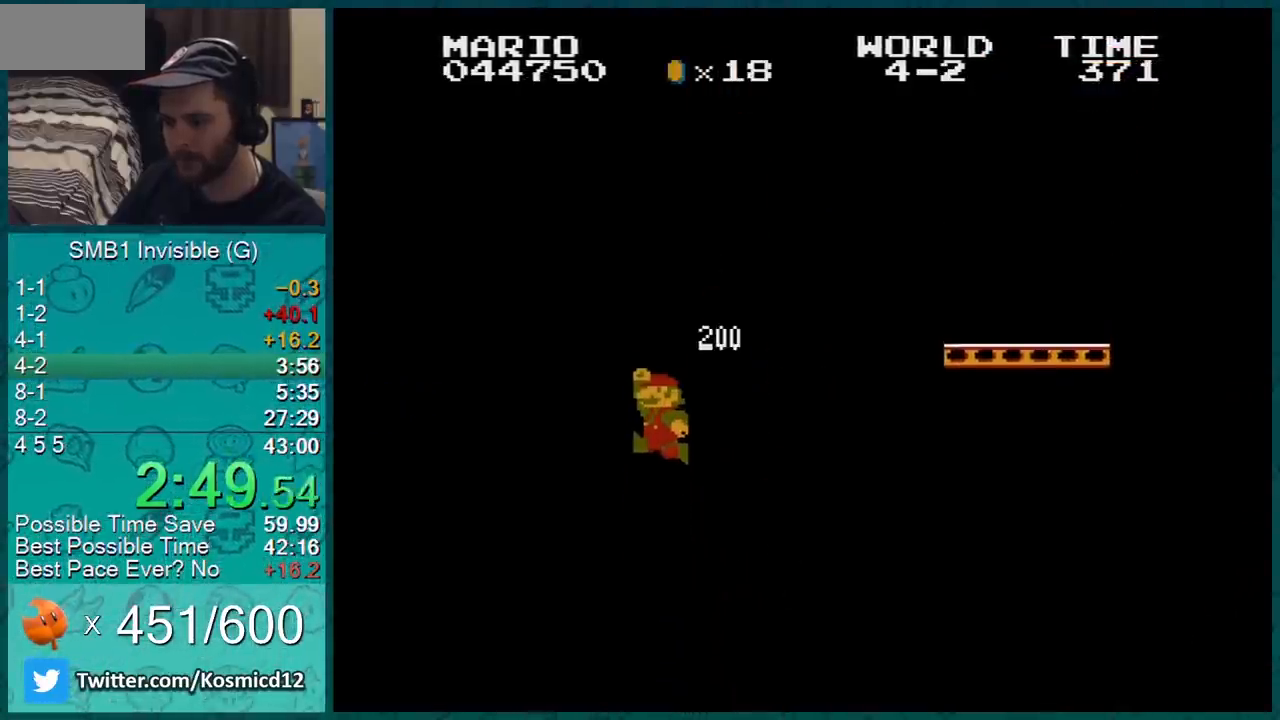
{"buttons": ["B", "DPAD_RIGHT"], "events": [[284, "A", "up"]]}
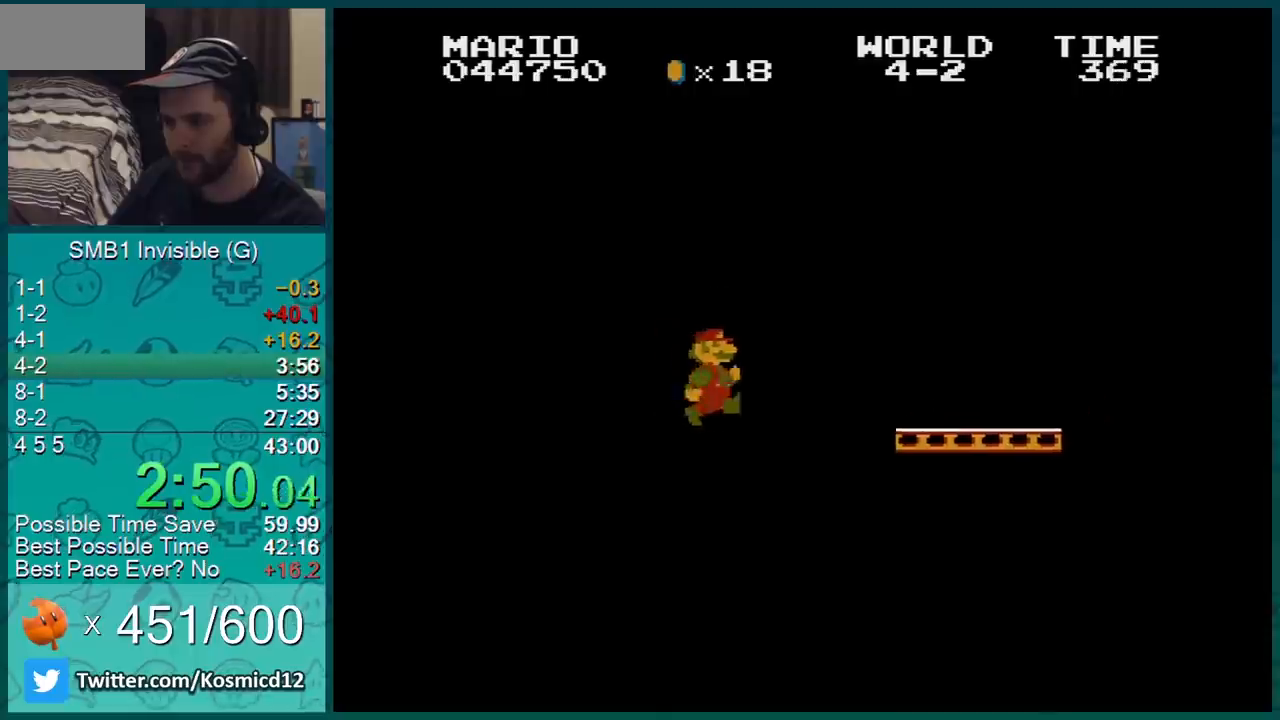
{"buttons": ["B", "DPAD_RIGHT"], "events": []}
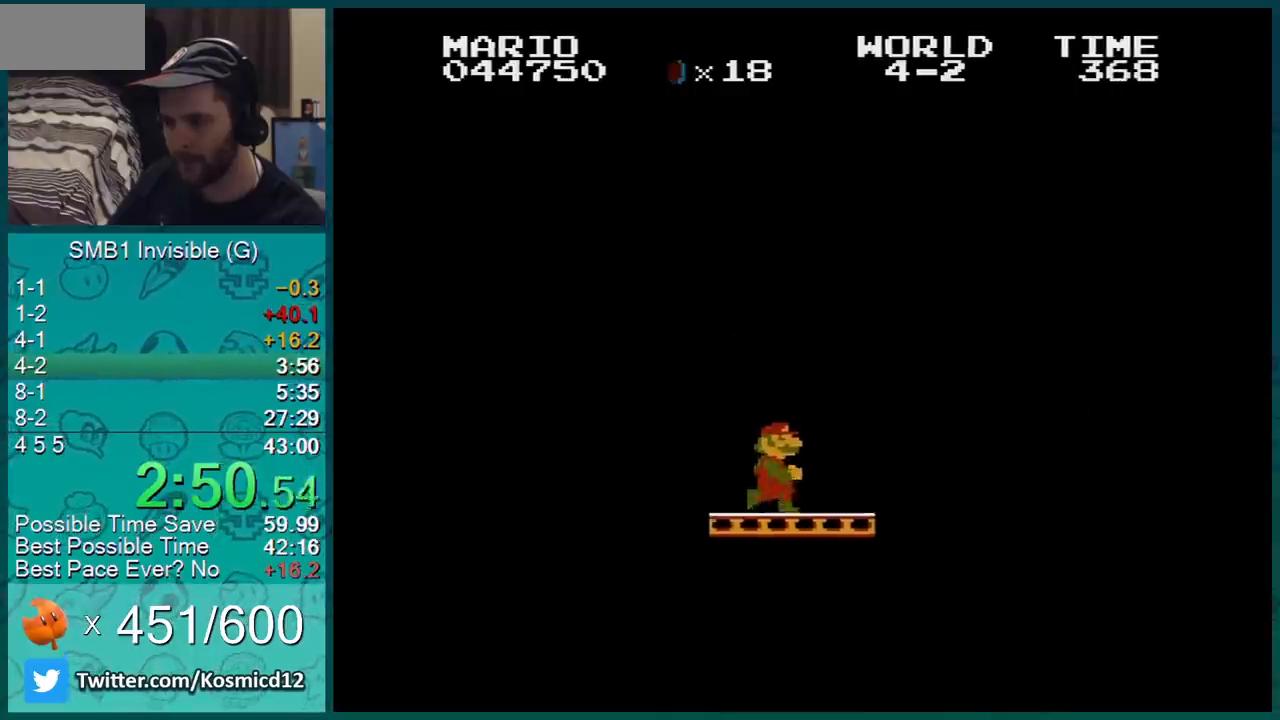
{"buttons": ["A", "B", "DPAD_RIGHT"], "events": [[150, "DPAD_DOWN", "down"], [150, "DPAD_RIGHT", "up"], [184, "A", "down"], [284, "DPAD_RIGHT", "down"], [367, "DPAD_DOWN", "up"]]}
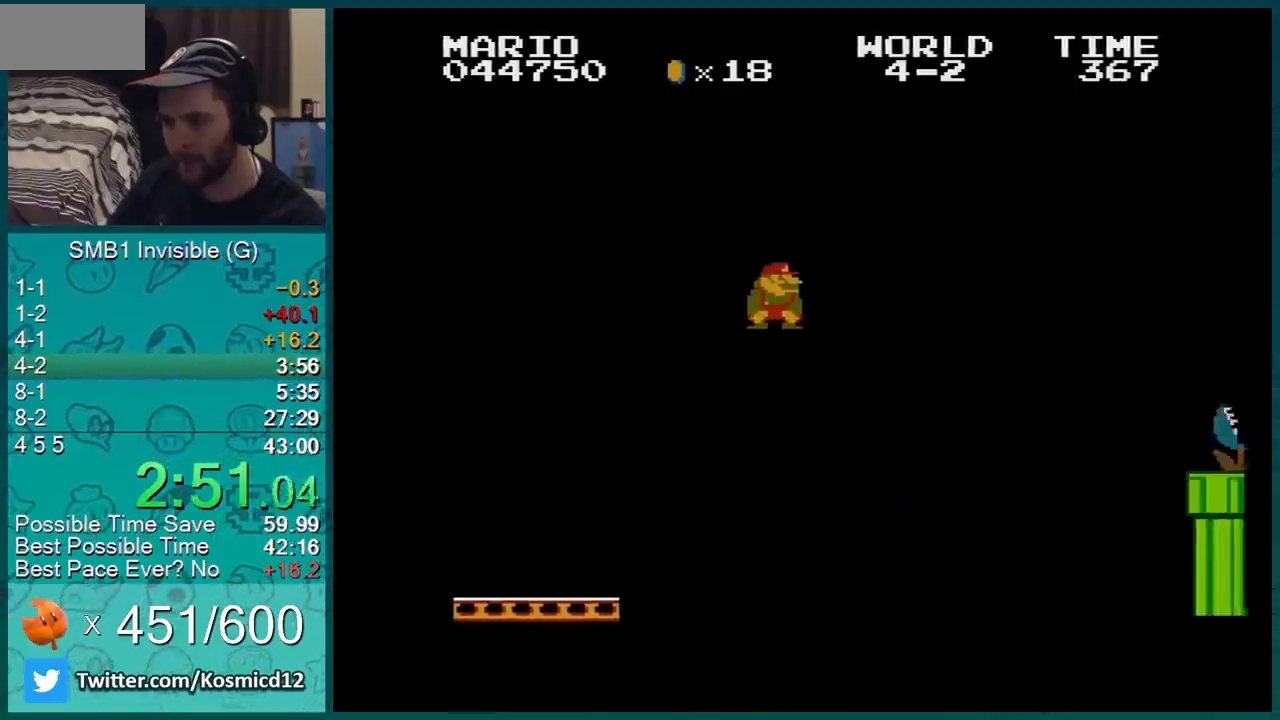
{"buttons": ["B", "DPAD_LEFT"], "events": [[150, "DPAD_RIGHT", "up"], [183, "A", "up"], [183, "DPAD_LEFT", "down"]]}
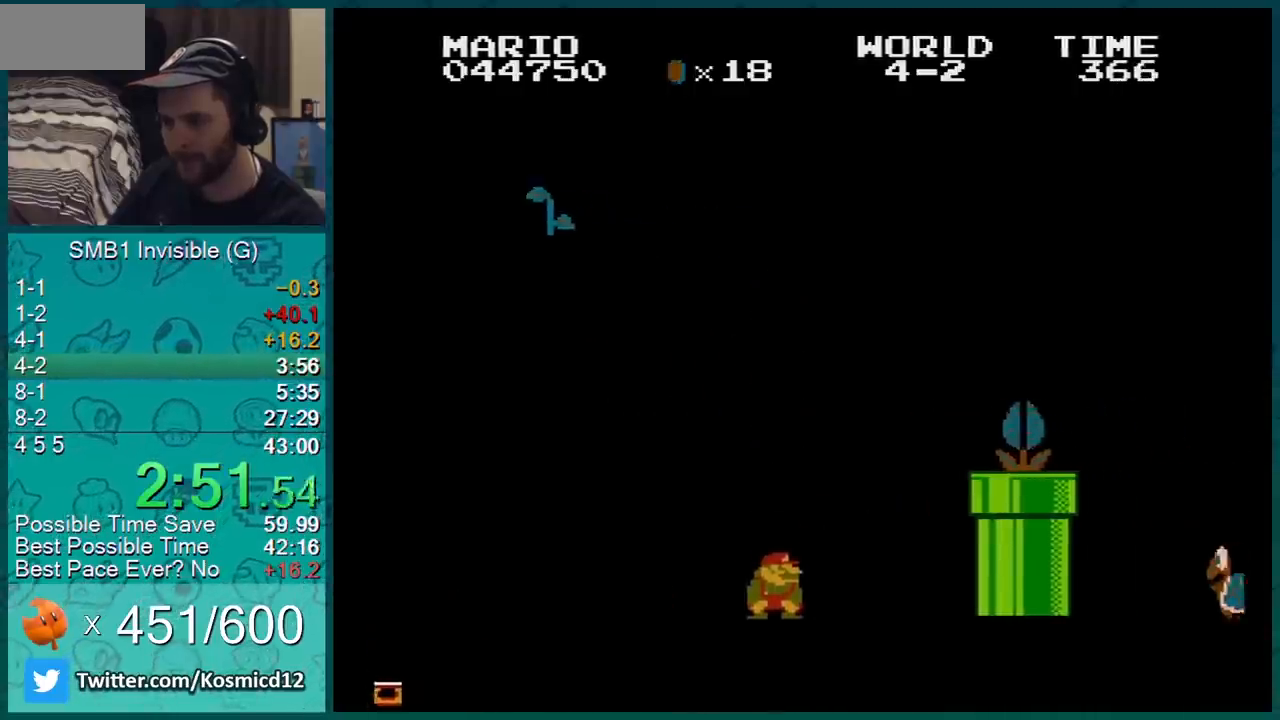
{"buttons": ["B", "DPAD_LEFT"], "events": []}
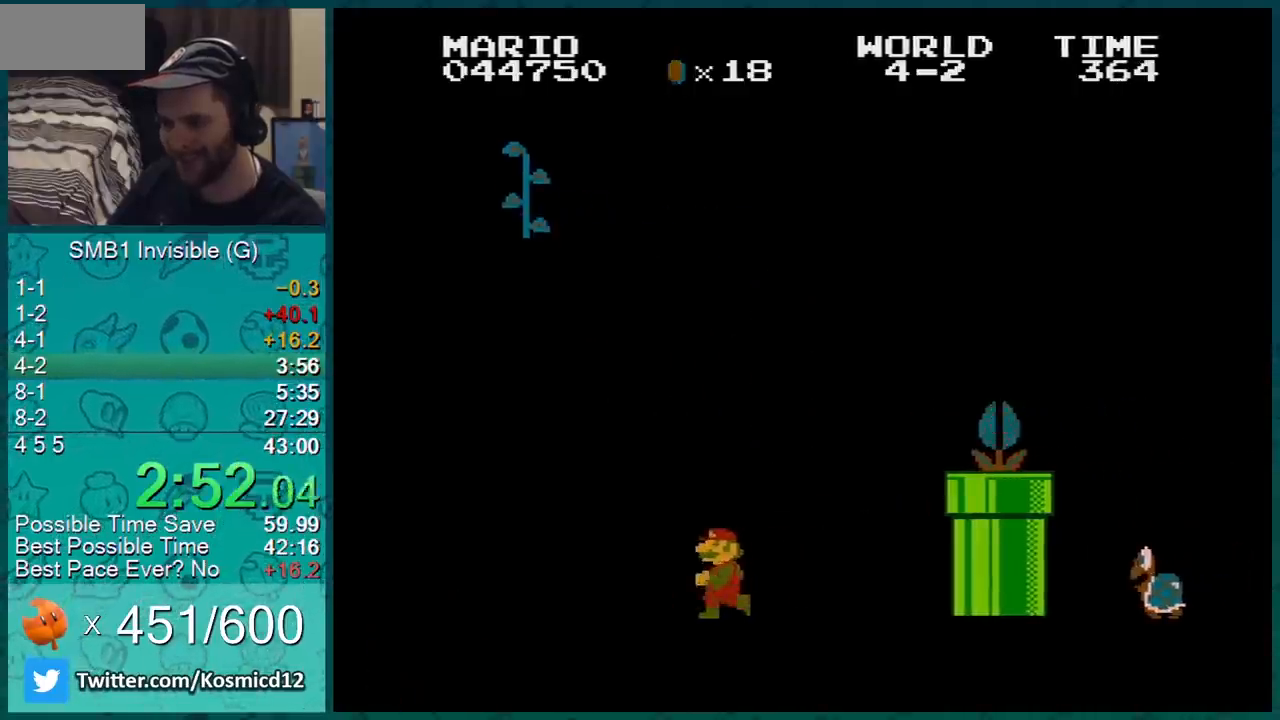
{"buttons": ["B", "DPAD_RIGHT"], "events": [[116, "DPAD_LEFT", "up"], [116, "DPAD_RIGHT", "down"], [200, "A", "down"], [367, "A", "up"]]}
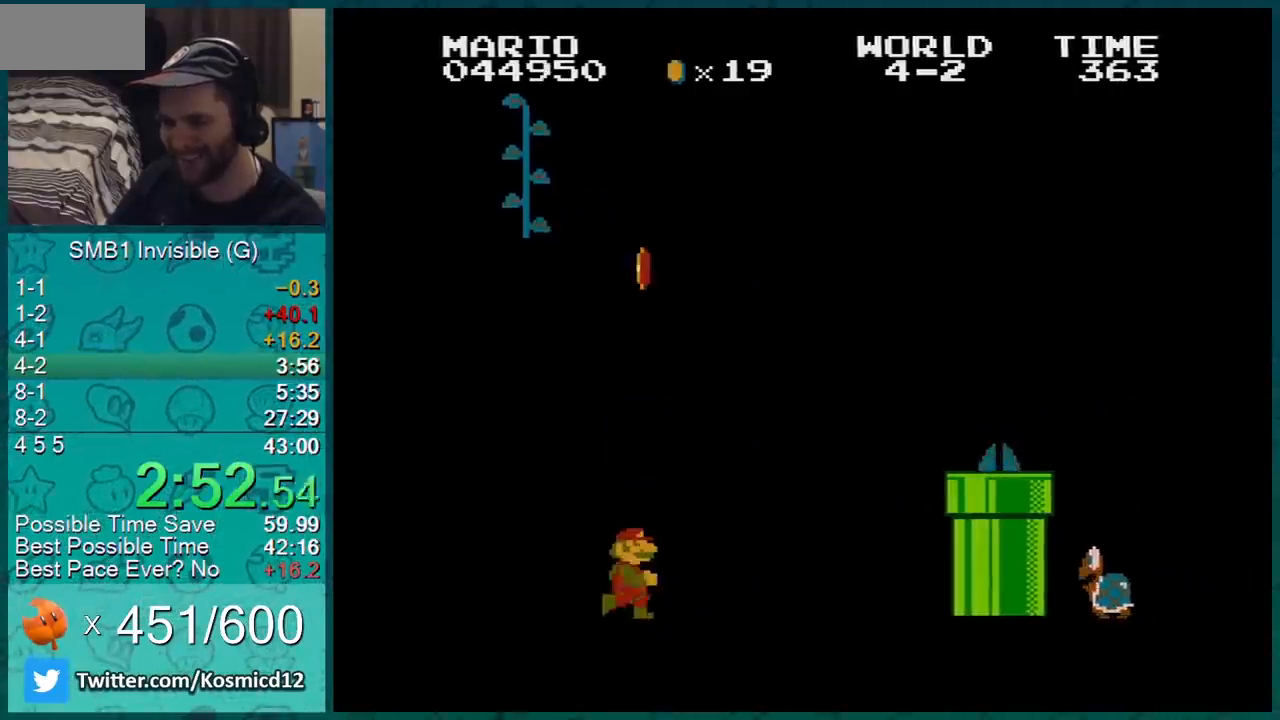
{"buttons": ["A", "B"], "events": [[267, "DPAD_RIGHT", "up"], [501, "A", "down"]]}
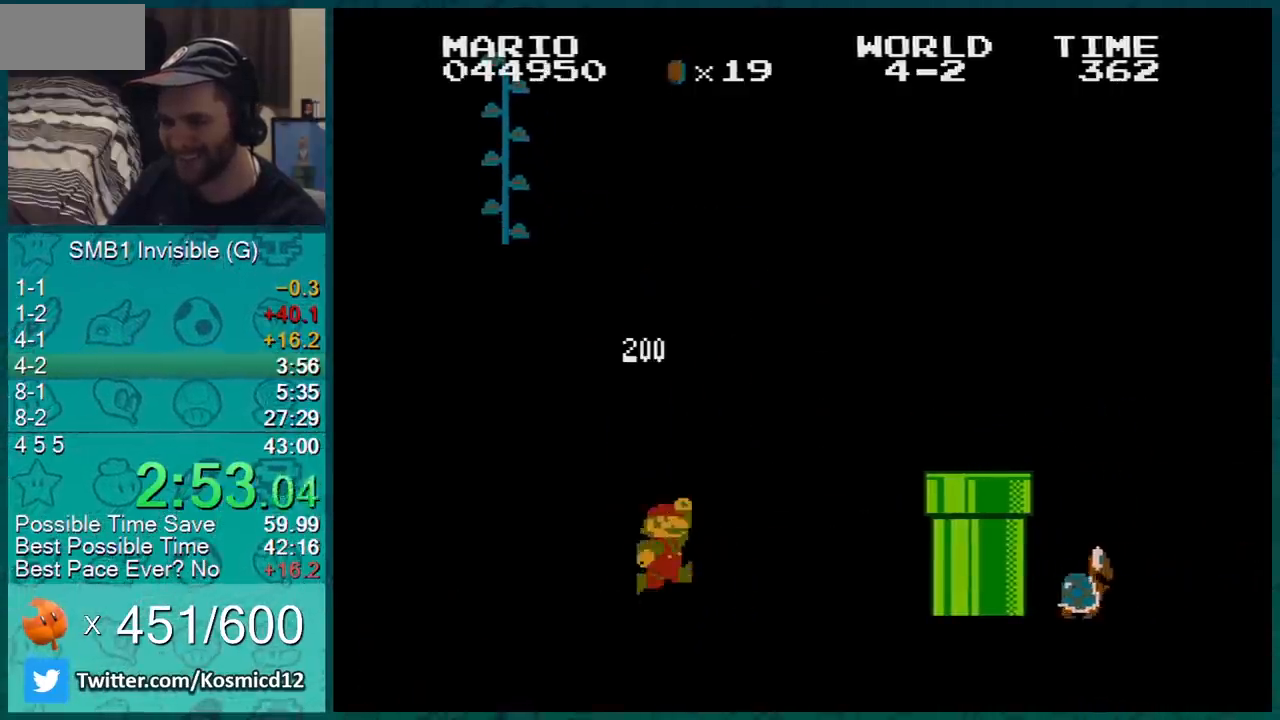
{"buttons": ["B"], "events": [[300, "DPAD_LEFT", "down"], [383, "DPAD_LEFT", "up"], [417, "A", "up"]]}